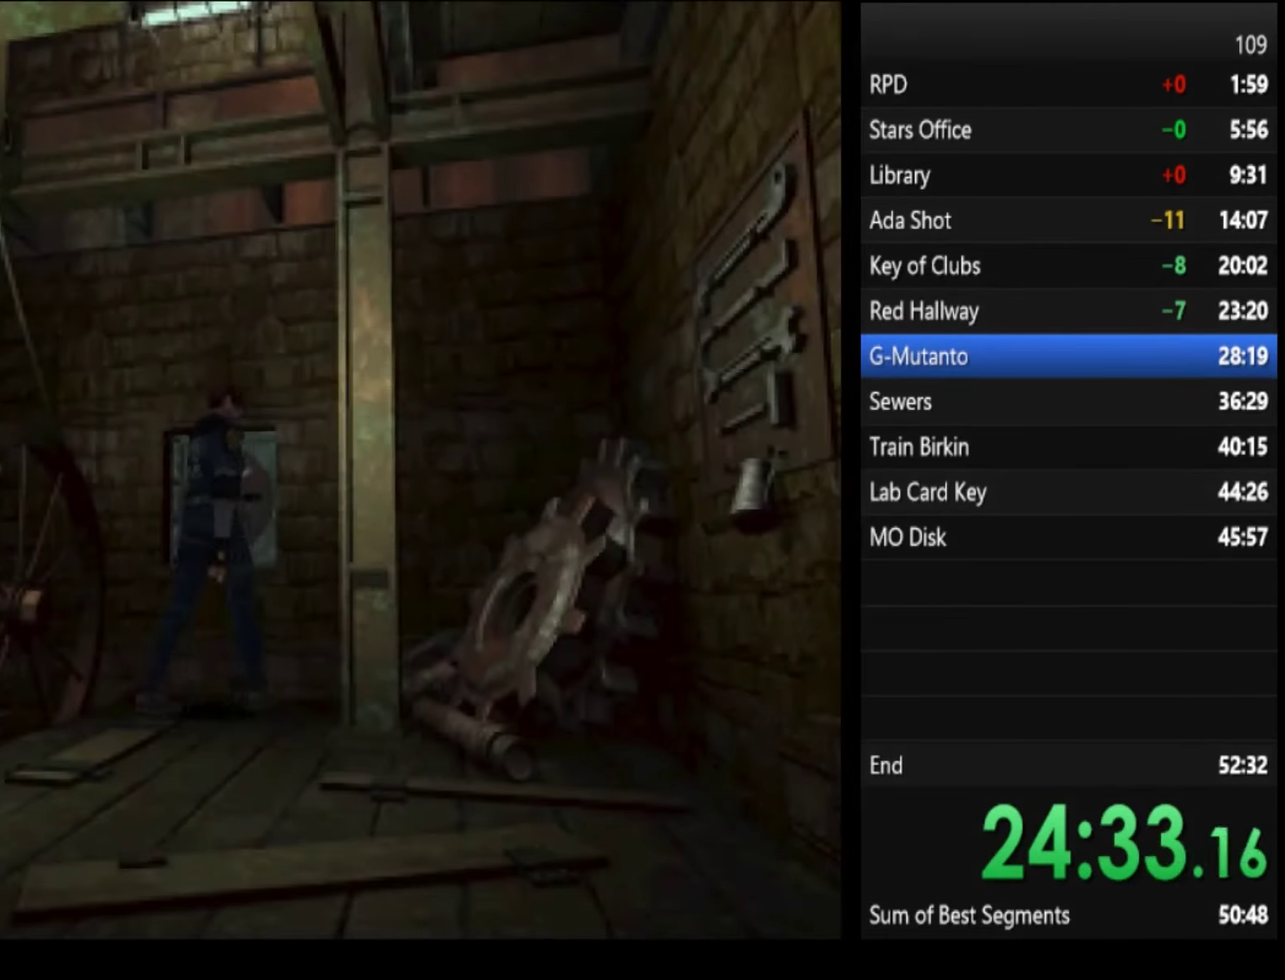
Gameplay with a controller (PlayStation layout); each line is a JSON object with the inputs held at the frame after it. "events" lists button and stick changes between this image and that frame as [ms after this image, input, new state], when the widget could be followed in between.
{"buttons": ["SQUARE"], "left_stick": "up-right", "right_stick": "center"}
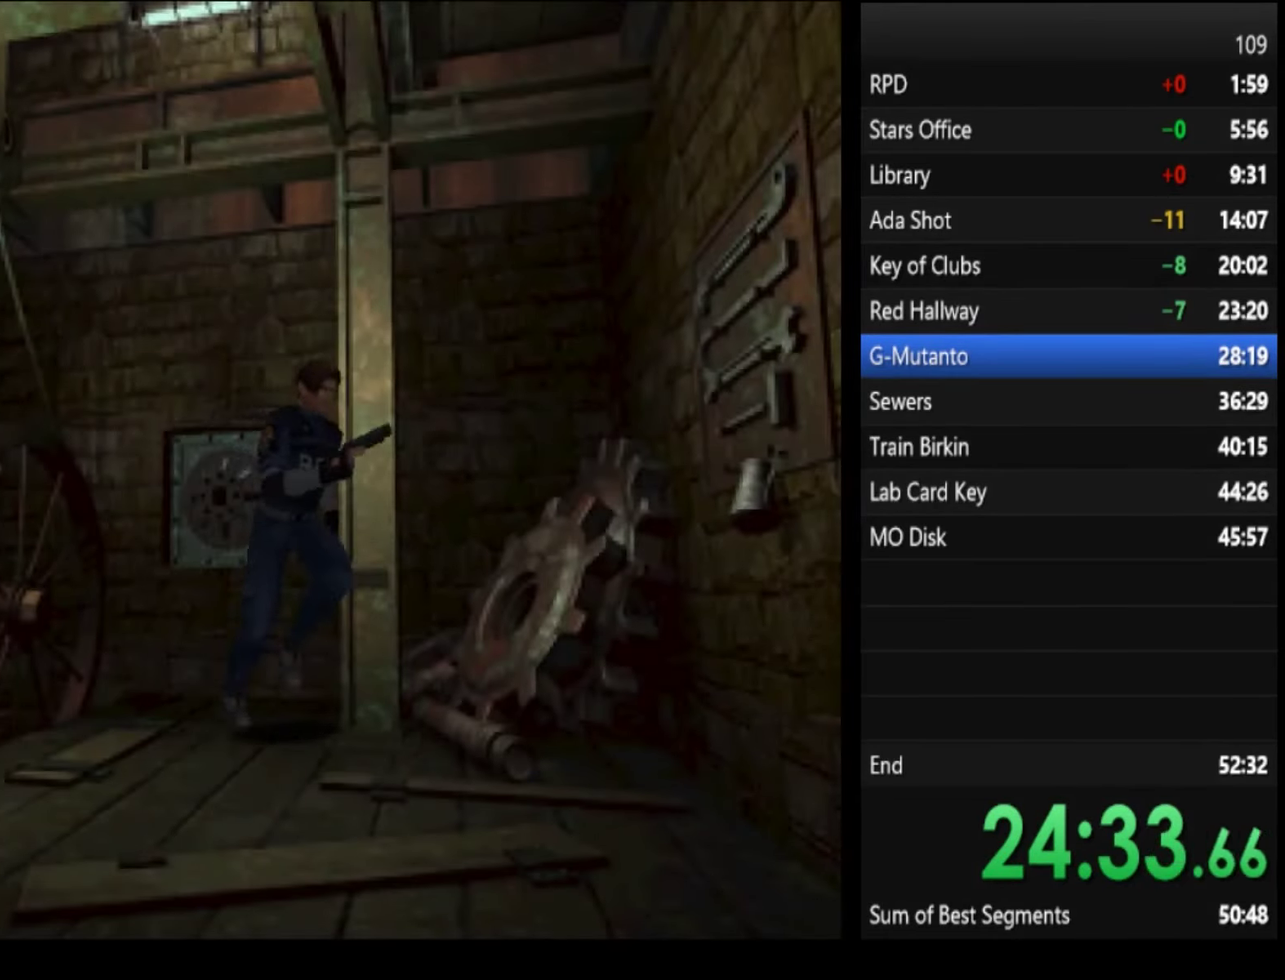
{"buttons": ["SQUARE"], "left_stick": "up-right", "right_stick": "center", "events": [[233, "left_stick", "up"], [433, "left_stick", "up-right"]]}
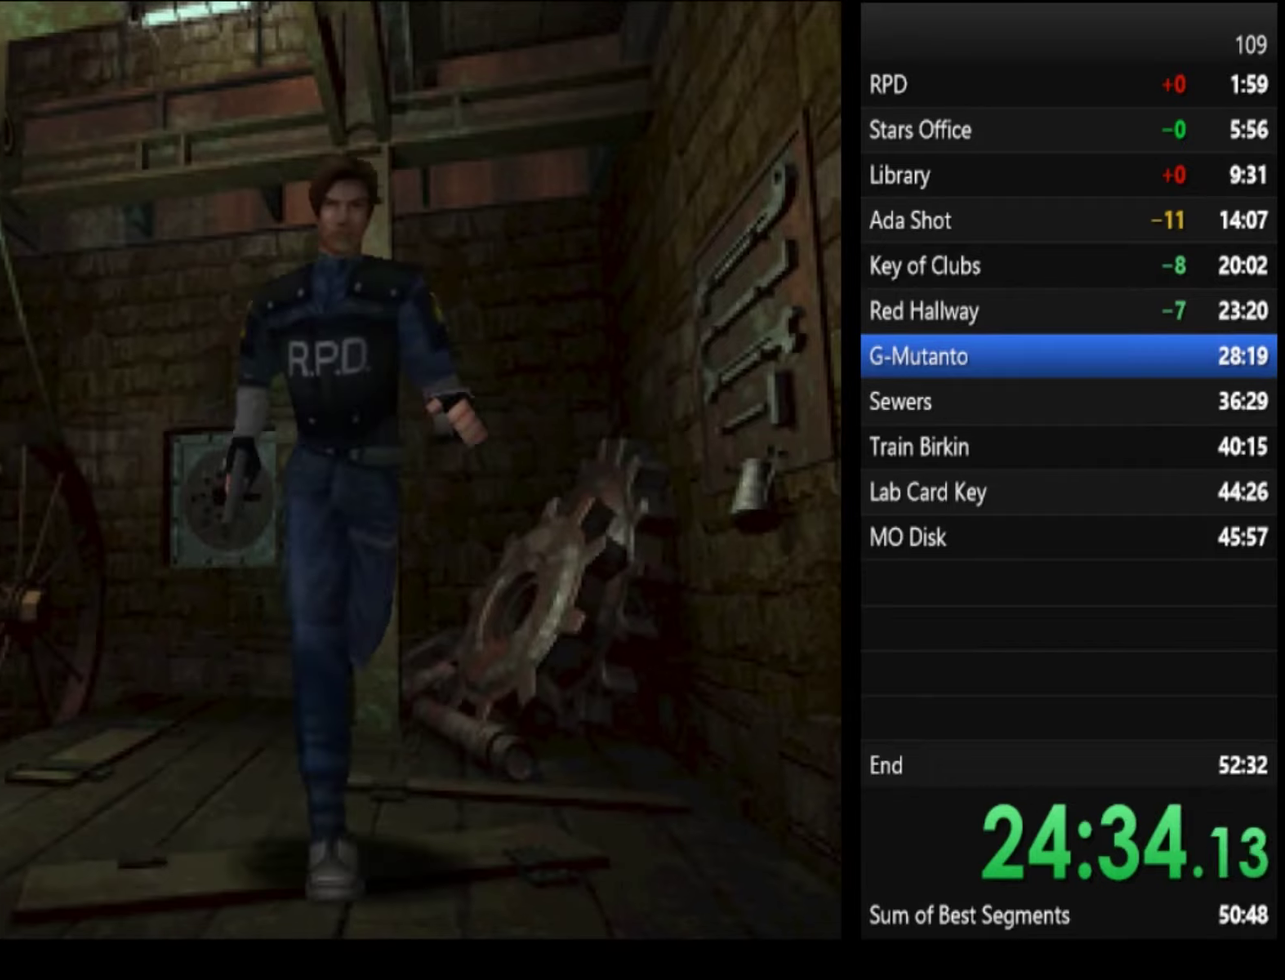
{"buttons": ["SQUARE"], "left_stick": "up-right", "right_stick": "center", "events": [[33, "left_stick", "up"], [200, "left_stick", "up-right"], [333, "left_stick", "up"], [433, "left_stick", "up-right"]]}
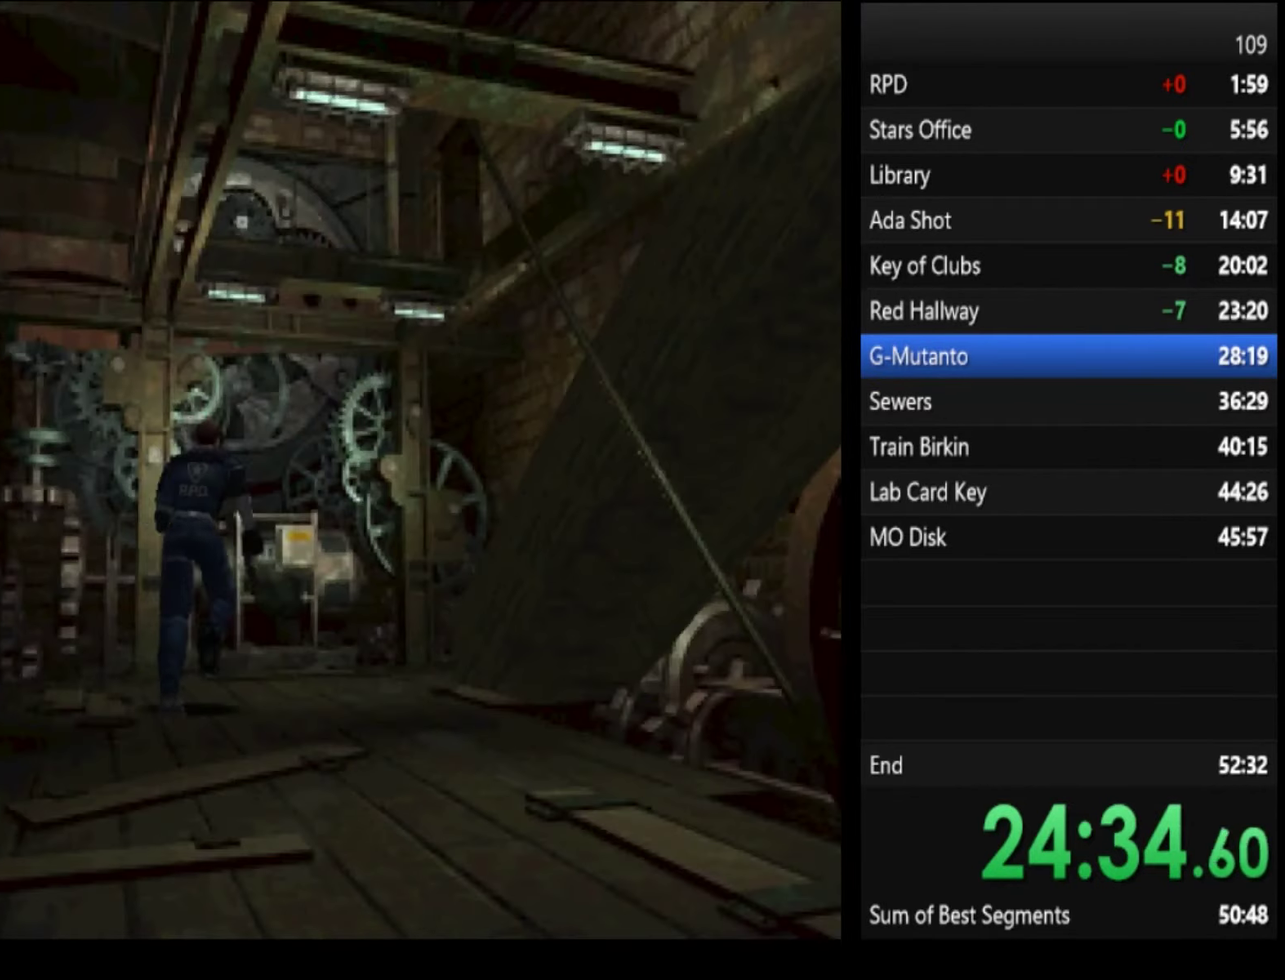
{"buttons": ["SQUARE"], "left_stick": "up-right", "right_stick": "center", "events": [[200, "left_stick", "up"], [333, "left_stick", "up-right"]]}
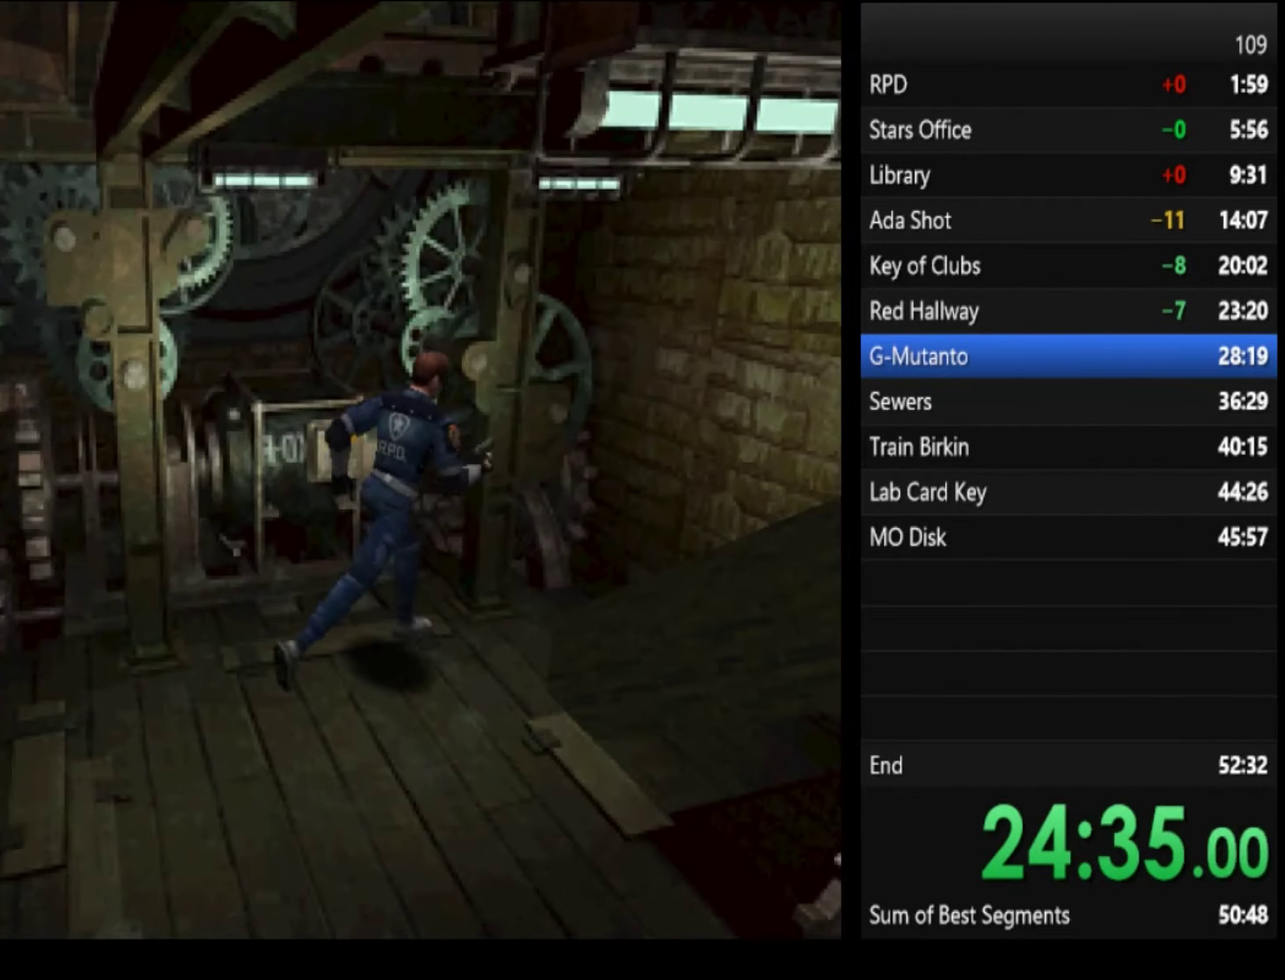
{"buttons": ["CROSS", "SQUARE"], "left_stick": "up-right", "right_stick": "center", "events": [[333, "CROSS", "down"]]}
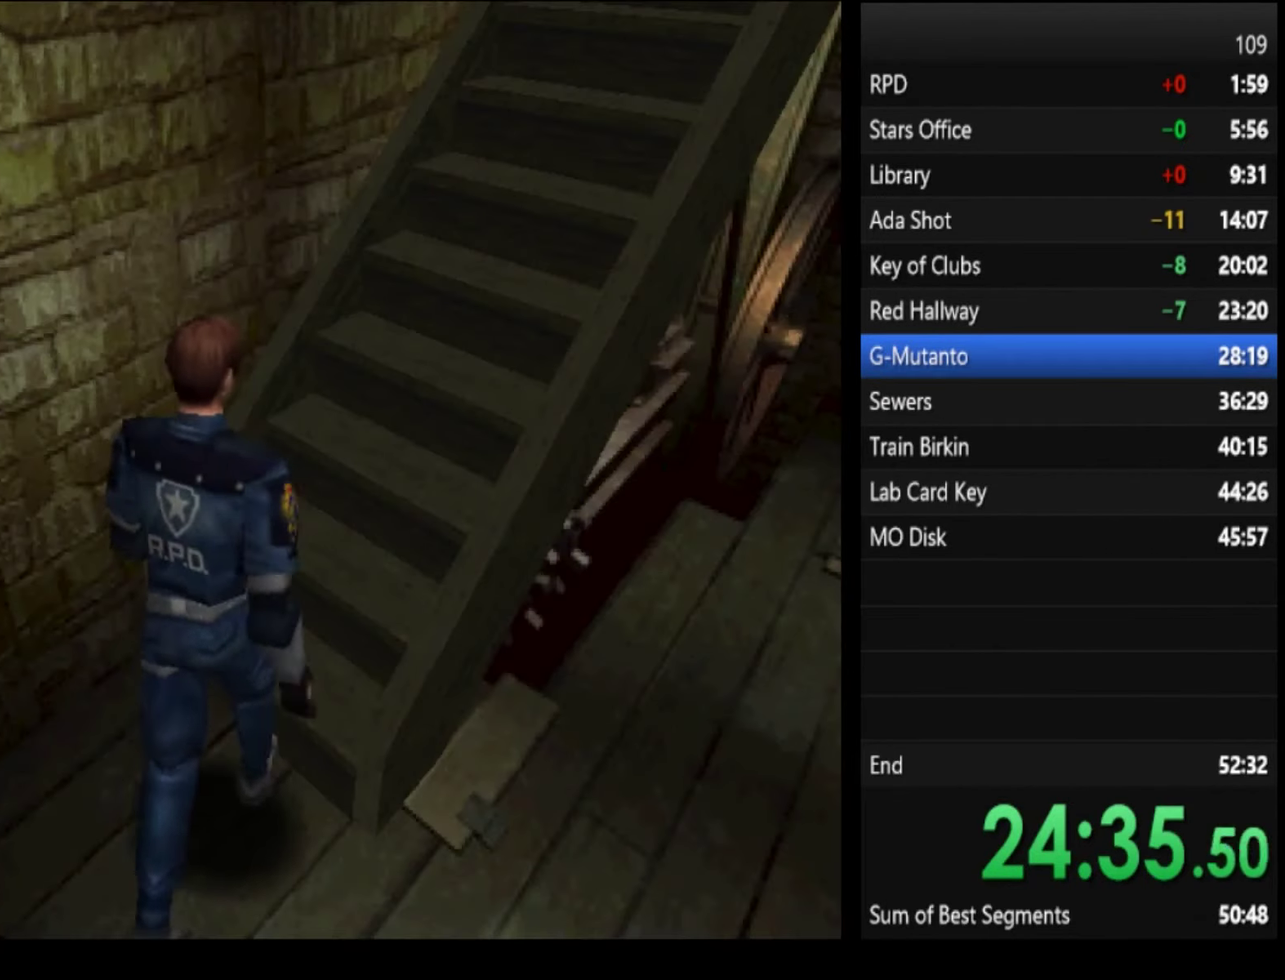
{"buttons": [], "left_stick": "center", "right_stick": "center", "events": [[266, "CROSS", "up"], [300, "SQUARE", "up"], [300, "left_stick", "center"]]}
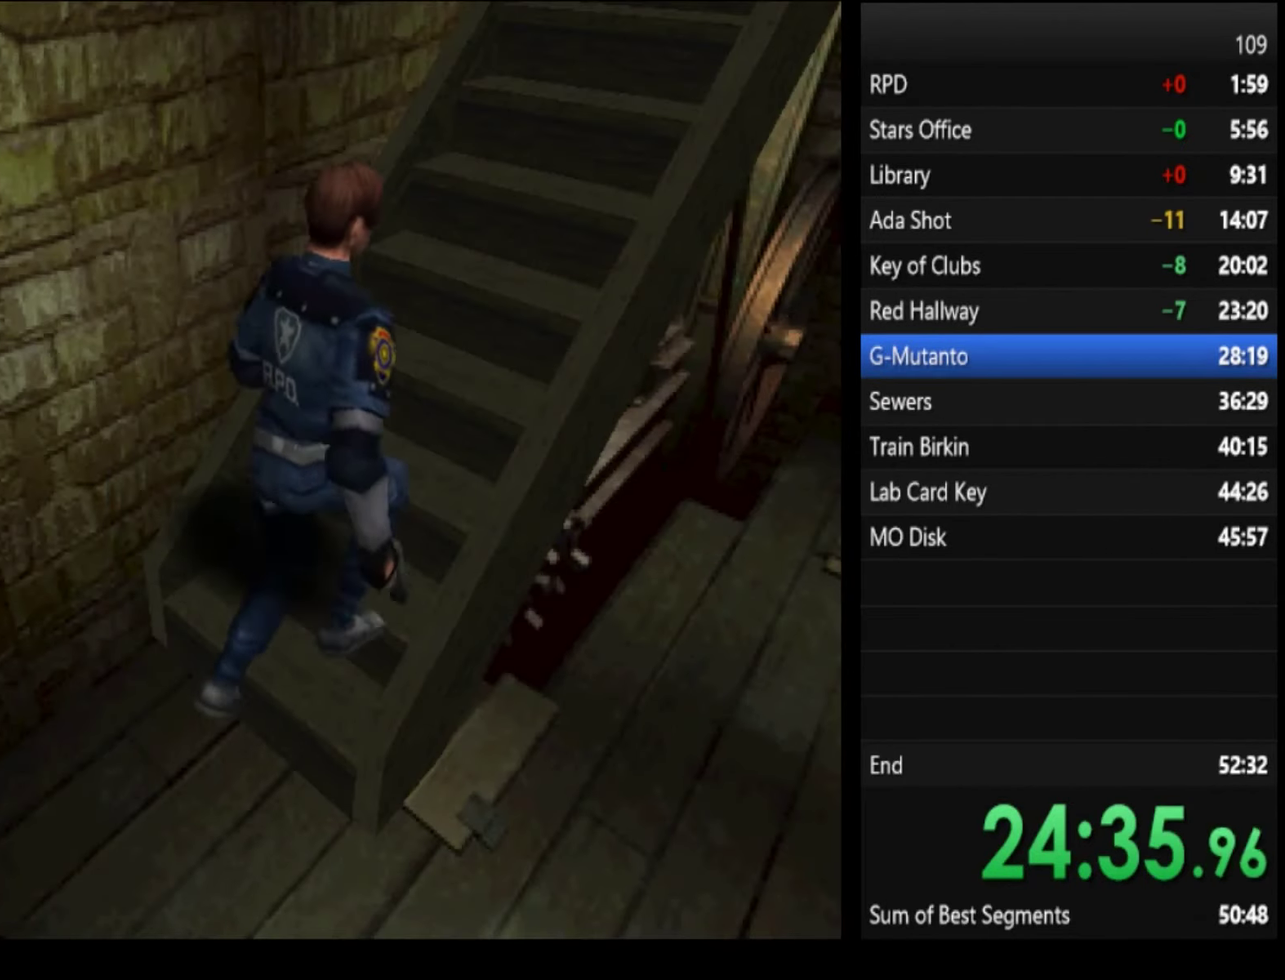
{"buttons": [], "left_stick": "center", "right_stick": "center", "events": []}
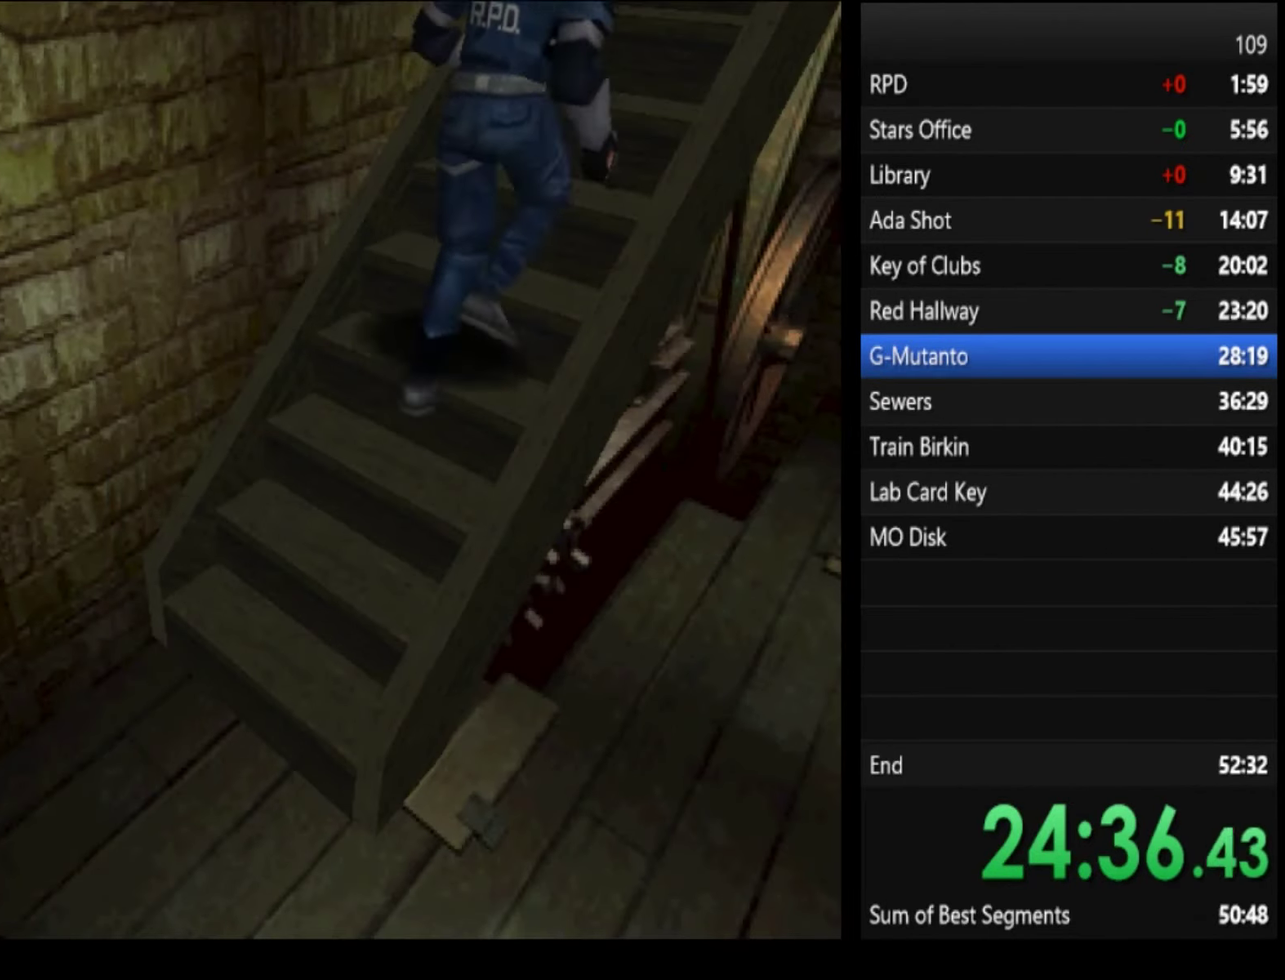
{"buttons": [], "left_stick": "center", "right_stick": "center", "events": []}
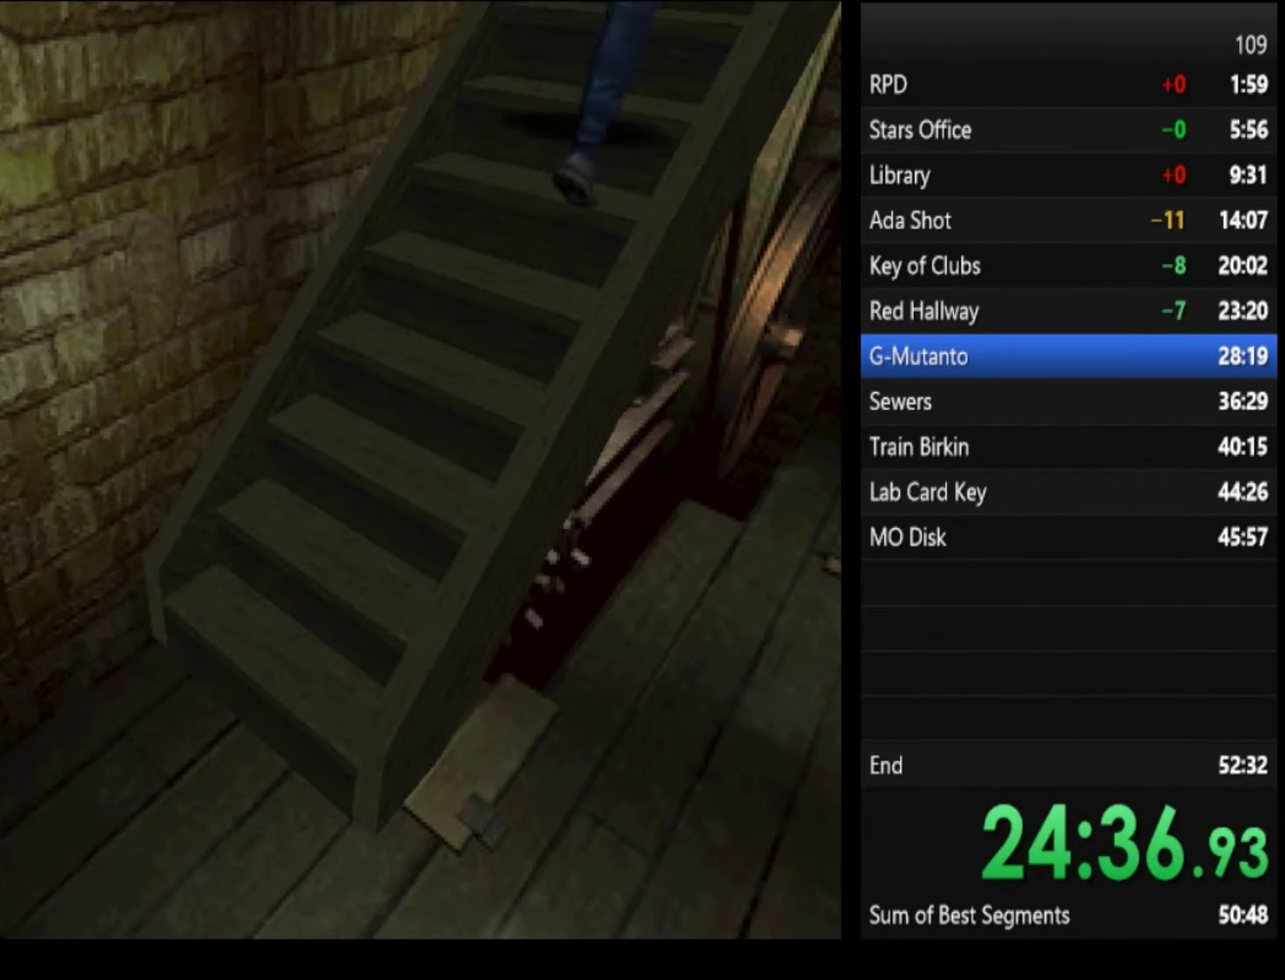
{"buttons": ["SQUARE"], "left_stick": "up-right", "right_stick": "center", "events": [[100, "left_stick", "up-right"], [500, "SQUARE", "down"]]}
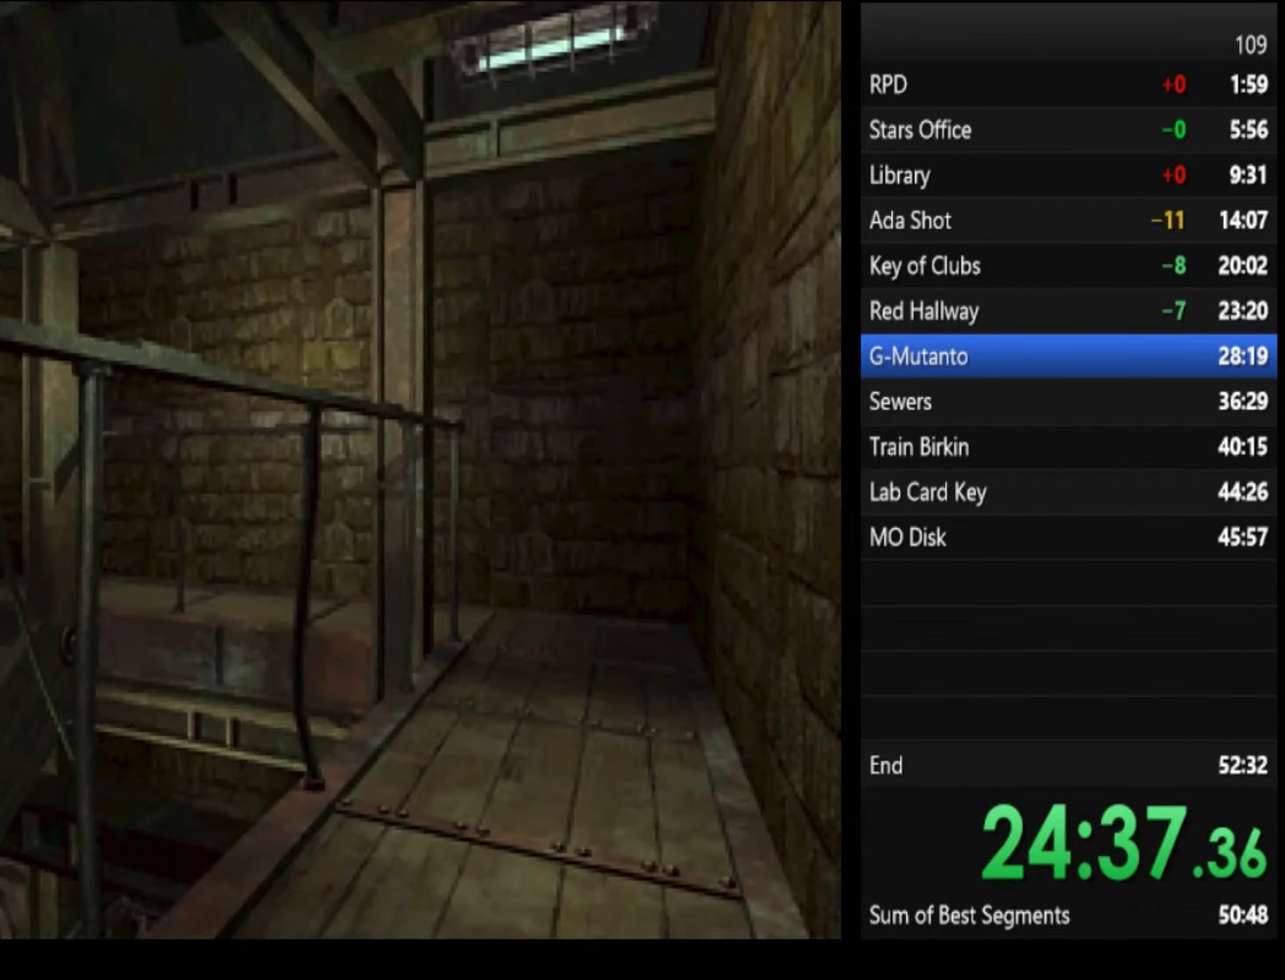
{"buttons": ["SQUARE"], "left_stick": "right", "right_stick": "center"}
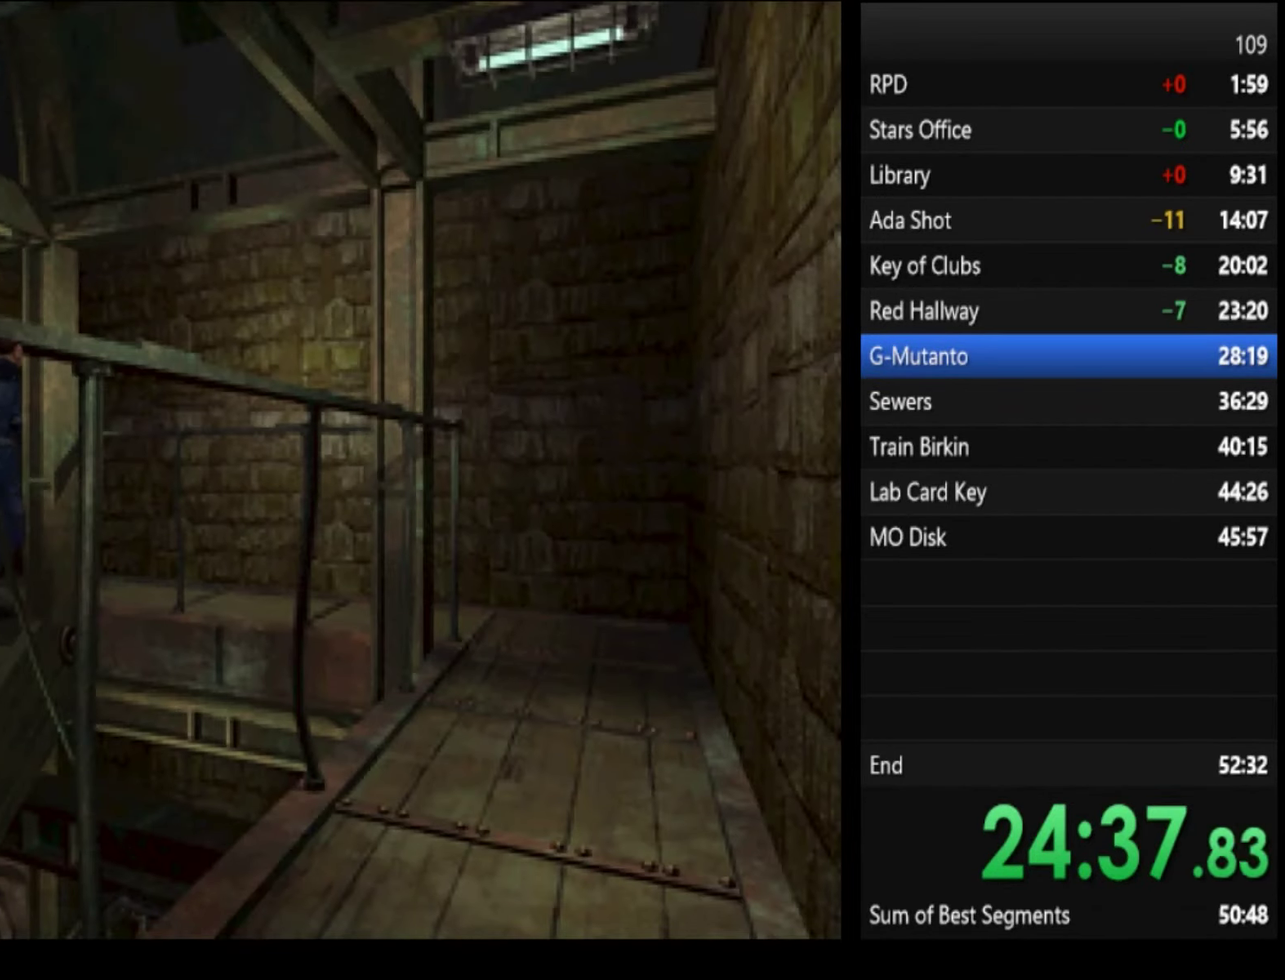
{"buttons": ["SQUARE"], "left_stick": "up-right", "right_stick": "center"}
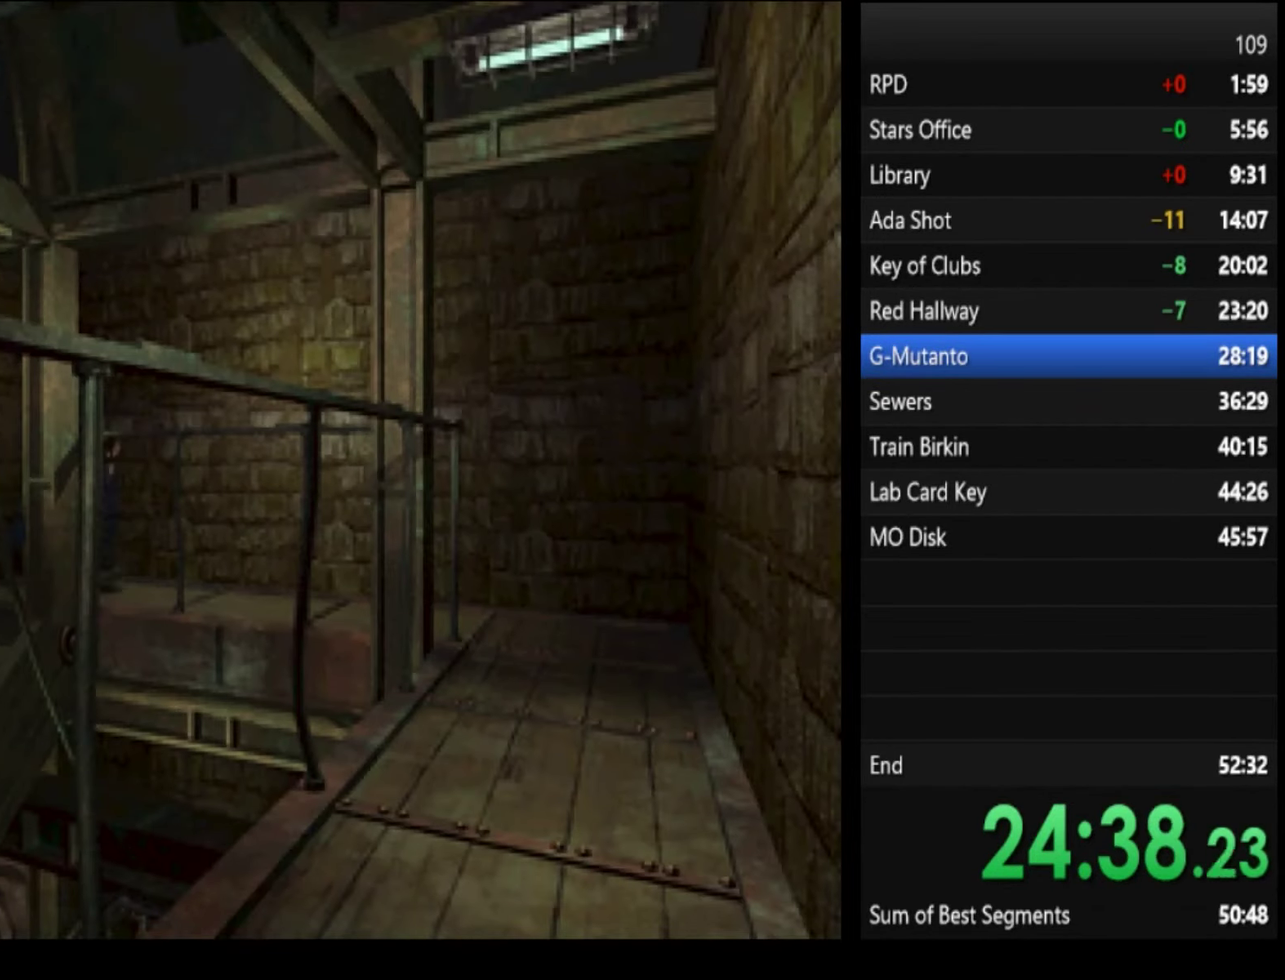
{"buttons": ["SQUARE"], "left_stick": "up", "right_stick": "center", "events": [[466, "left_stick", "up"]]}
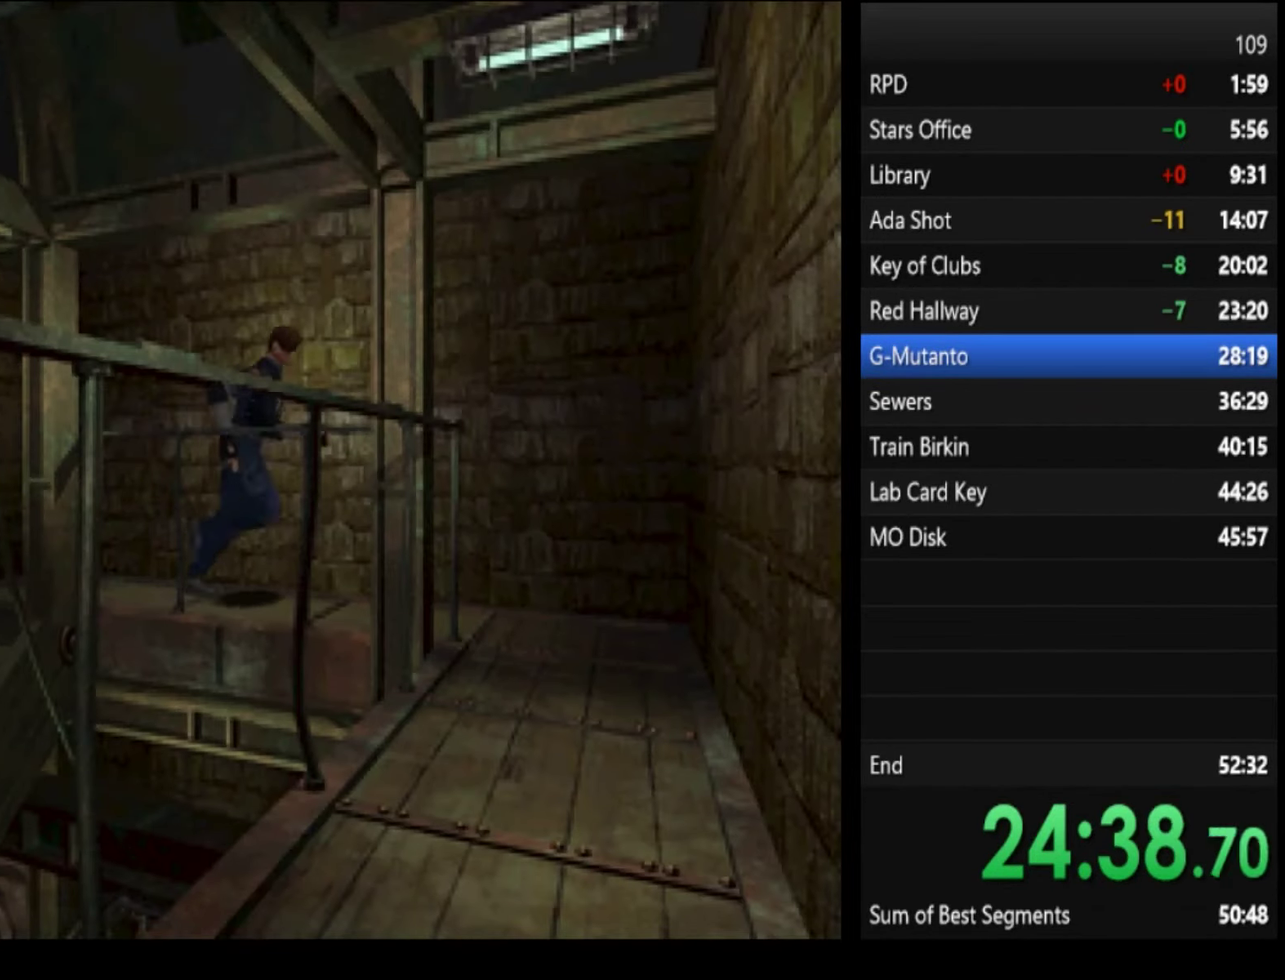
{"buttons": ["SQUARE"], "left_stick": "up-right", "right_stick": "center", "events": [[100, "left_stick", "up-right"]]}
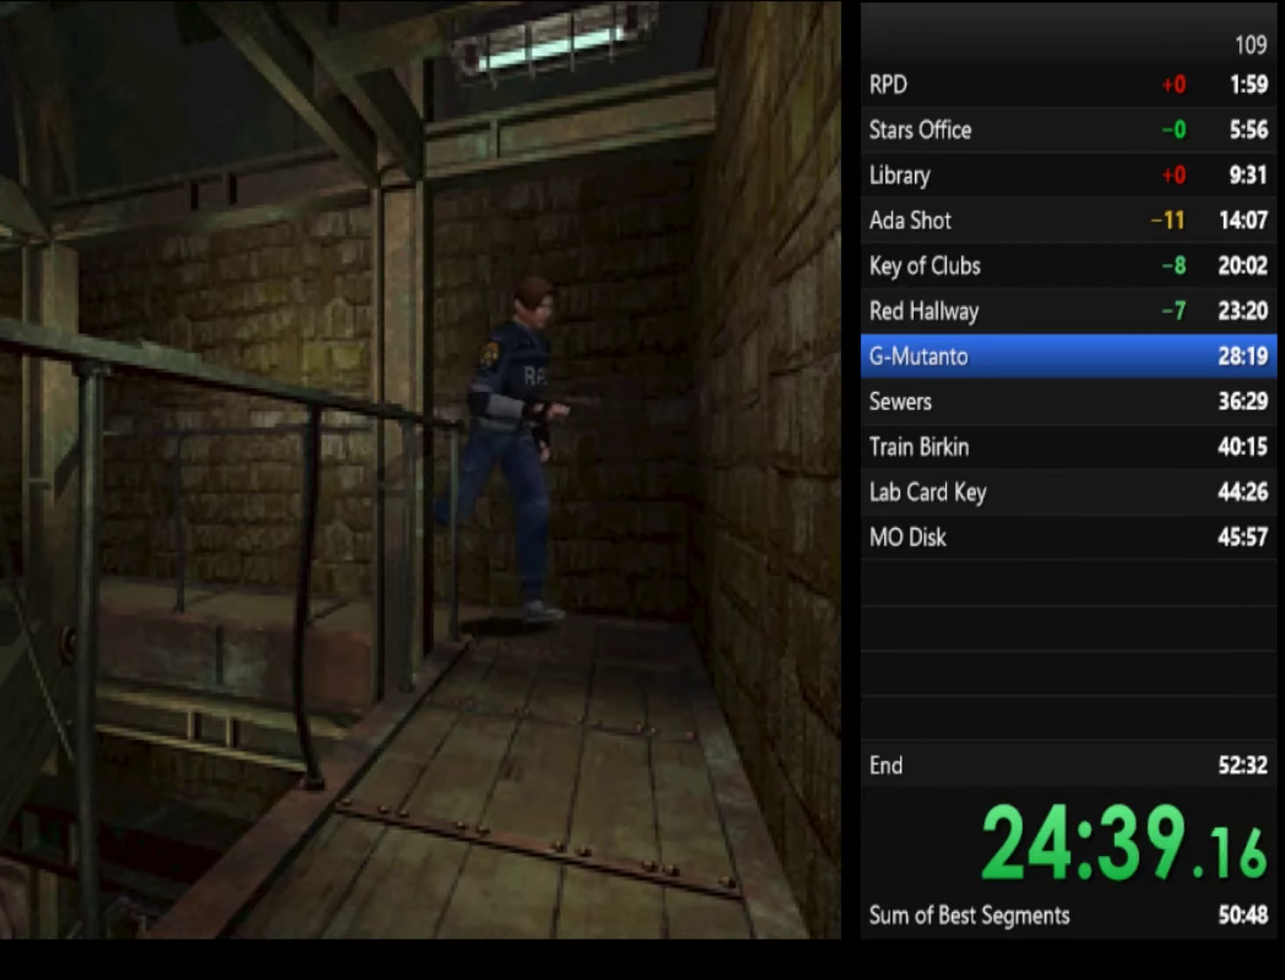
{"buttons": ["SQUARE"], "left_stick": "up", "right_stick": "center", "events": [[500, "left_stick", "up"]]}
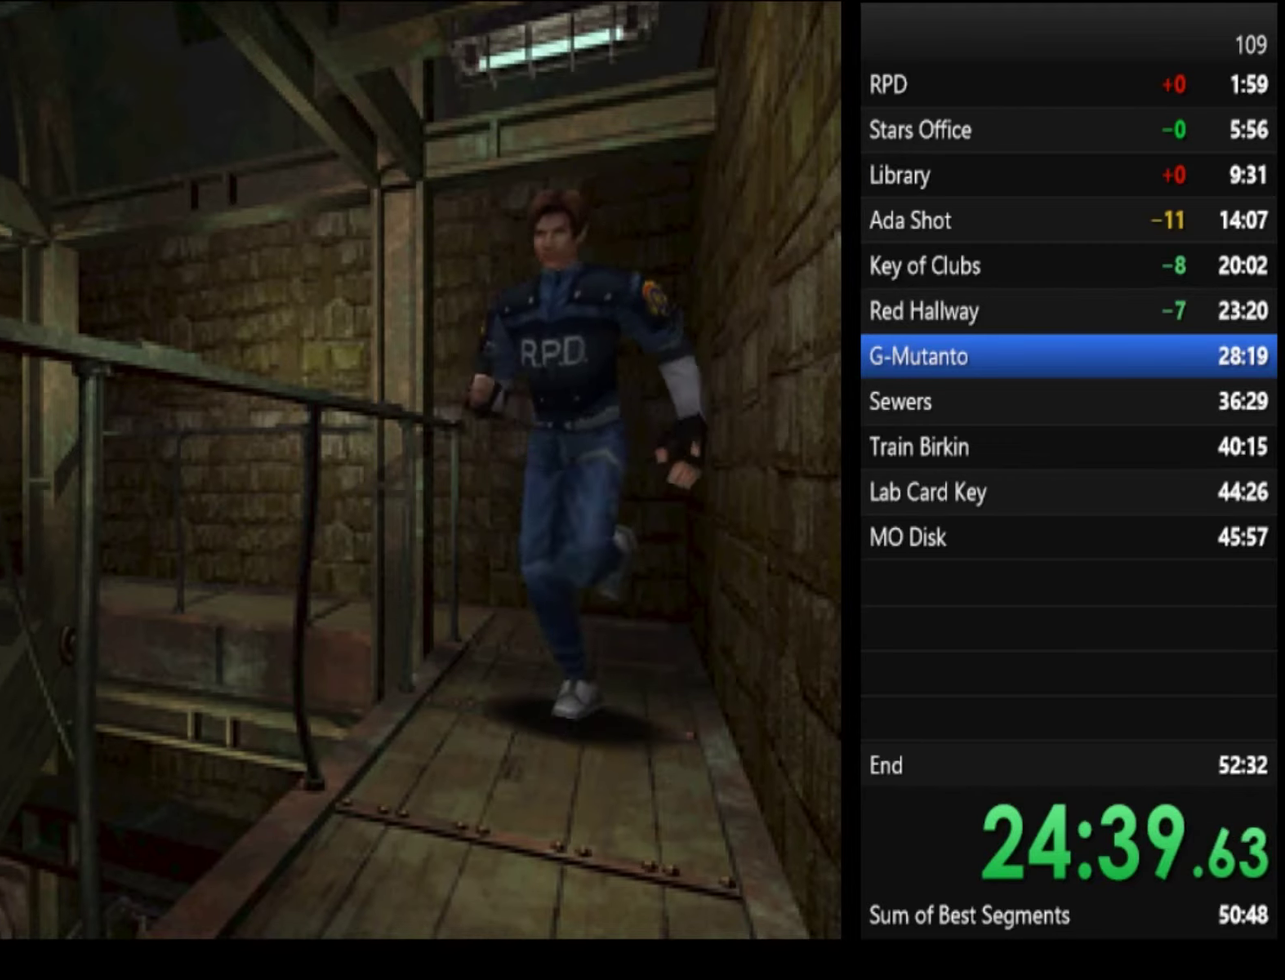
{"buttons": ["SQUARE"], "left_stick": "up", "right_stick": "center", "events": []}
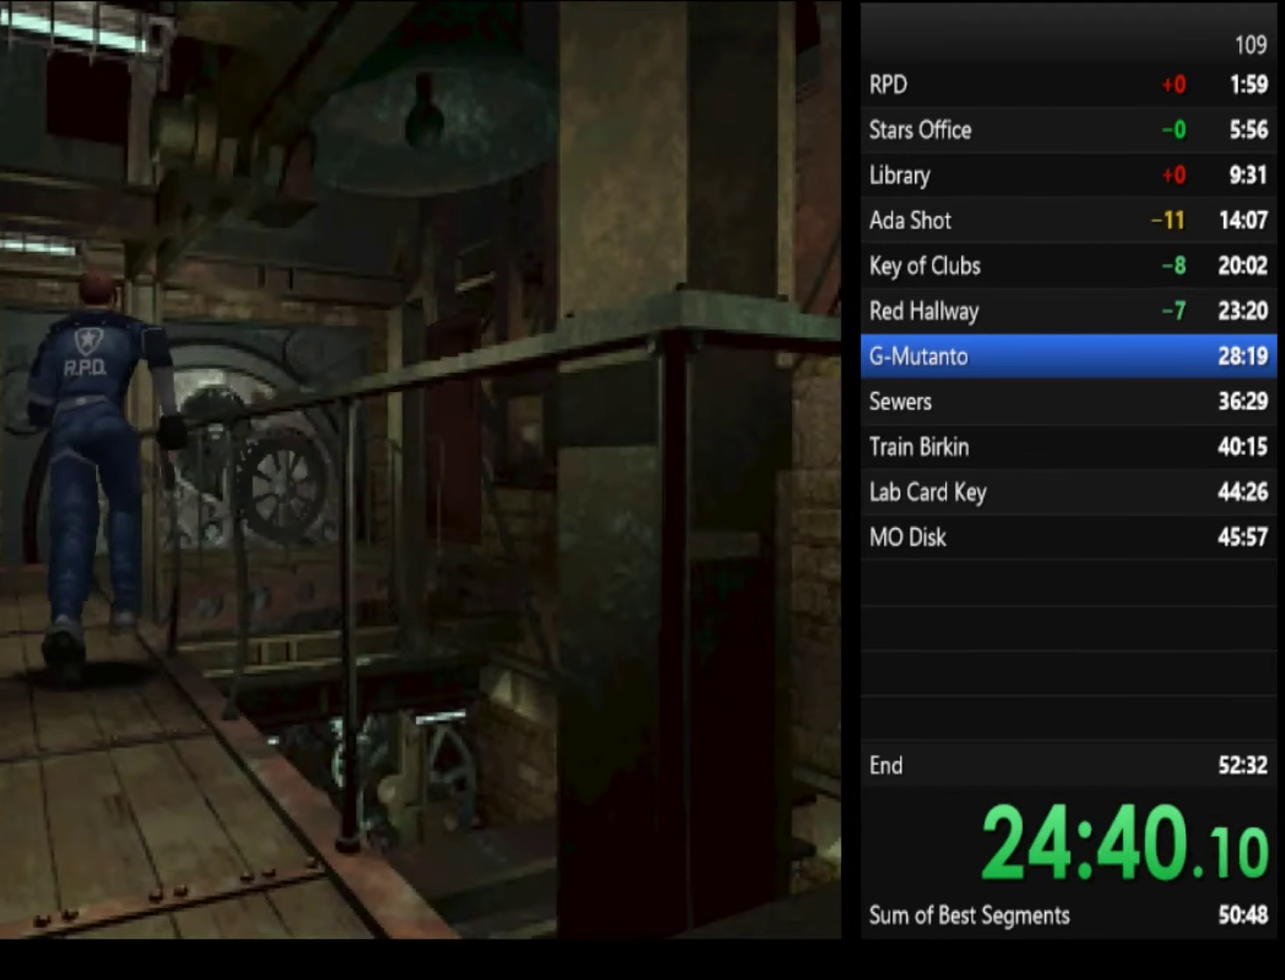
{"buttons": ["SQUARE"], "left_stick": "up", "right_stick": "center", "events": []}
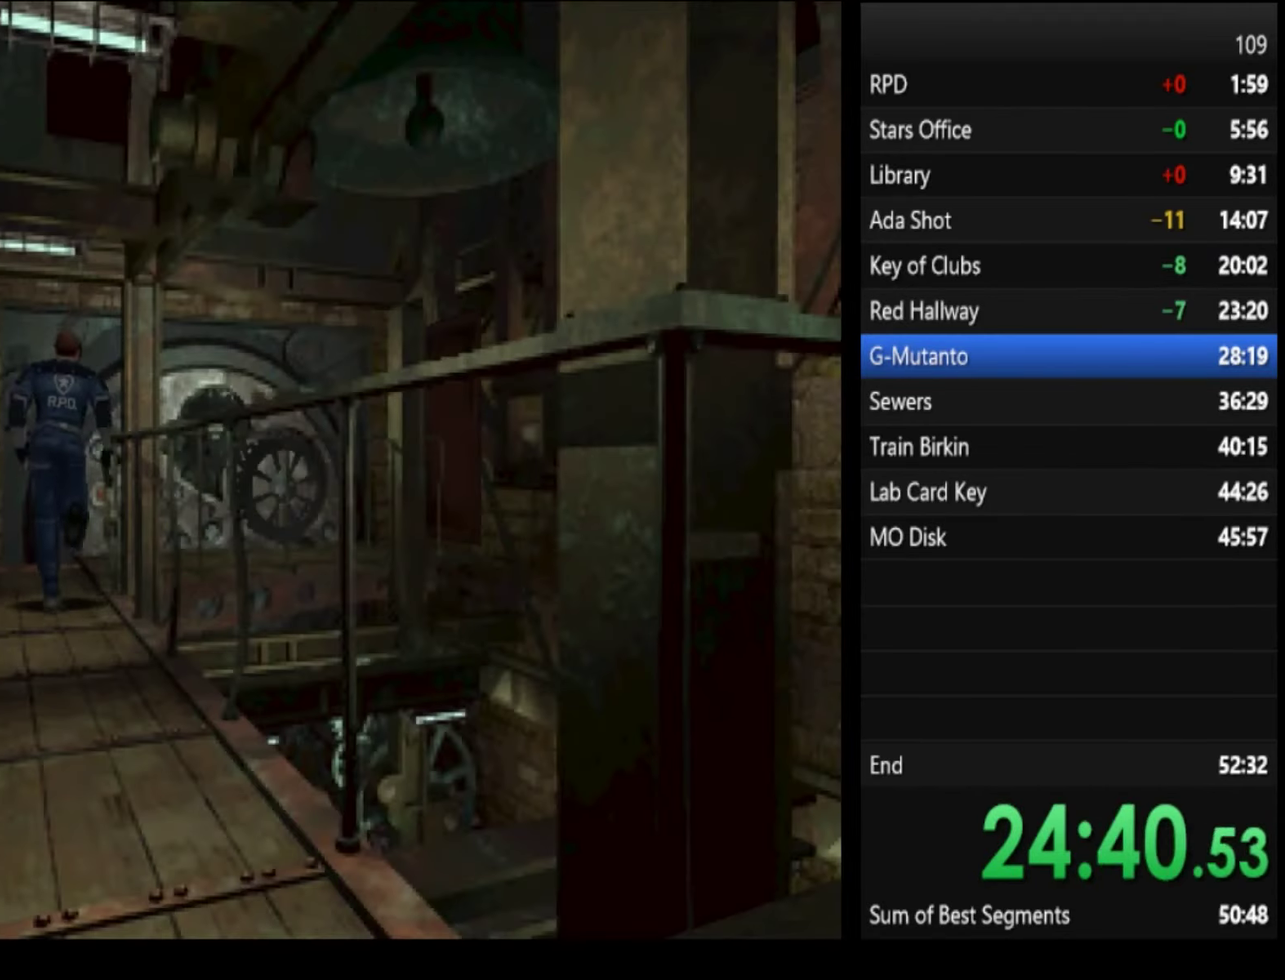
{"buttons": ["SQUARE"], "left_stick": "up", "right_stick": "center", "events": [[434, "left_stick", "down-left"], [500, "left_stick", "up"]]}
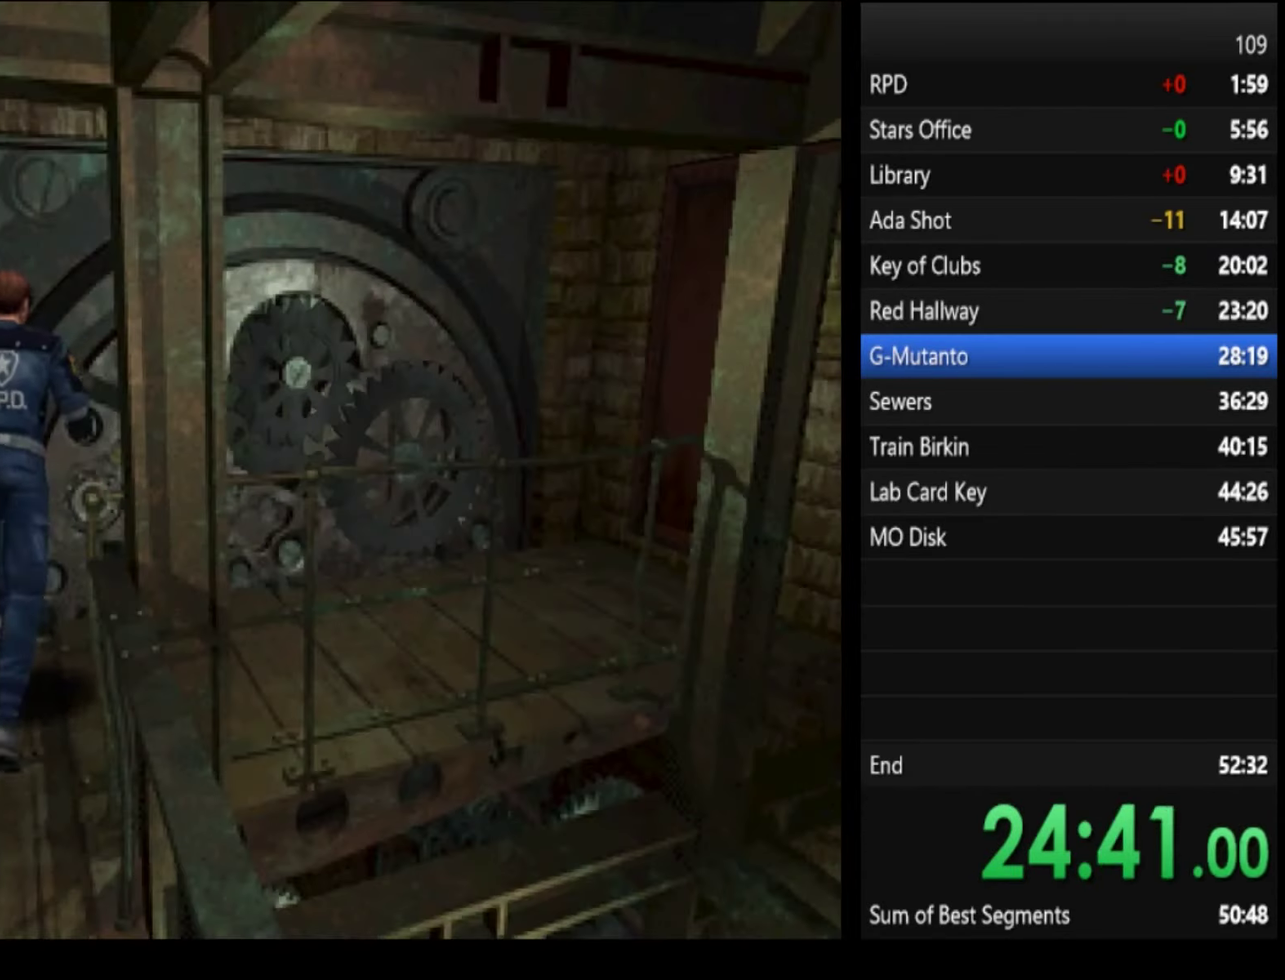
{"buttons": [], "left_stick": "center", "right_stick": "center", "events": [[400, "CIRCLE", "down"], [434, "left_stick", "center"], [467, "SQUARE", "up"], [500, "CIRCLE", "up"]]}
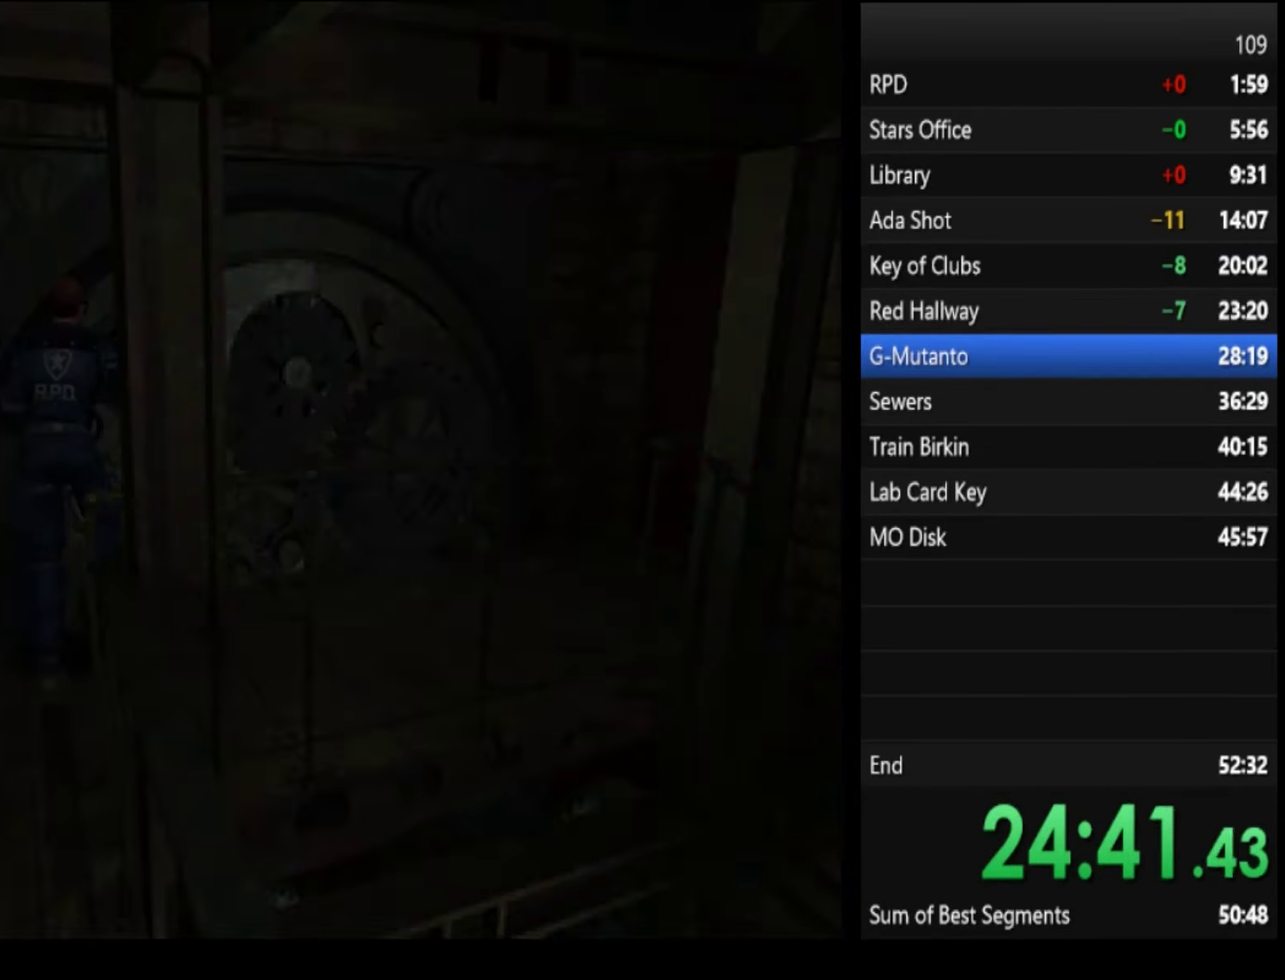
{"buttons": ["CROSS"], "left_stick": "center", "right_stick": "center", "events": [[200, "left_stick", "down"], [267, "left_stick", "center"], [367, "left_stick", "down"], [434, "left_stick", "center"], [500, "CROSS", "down"]]}
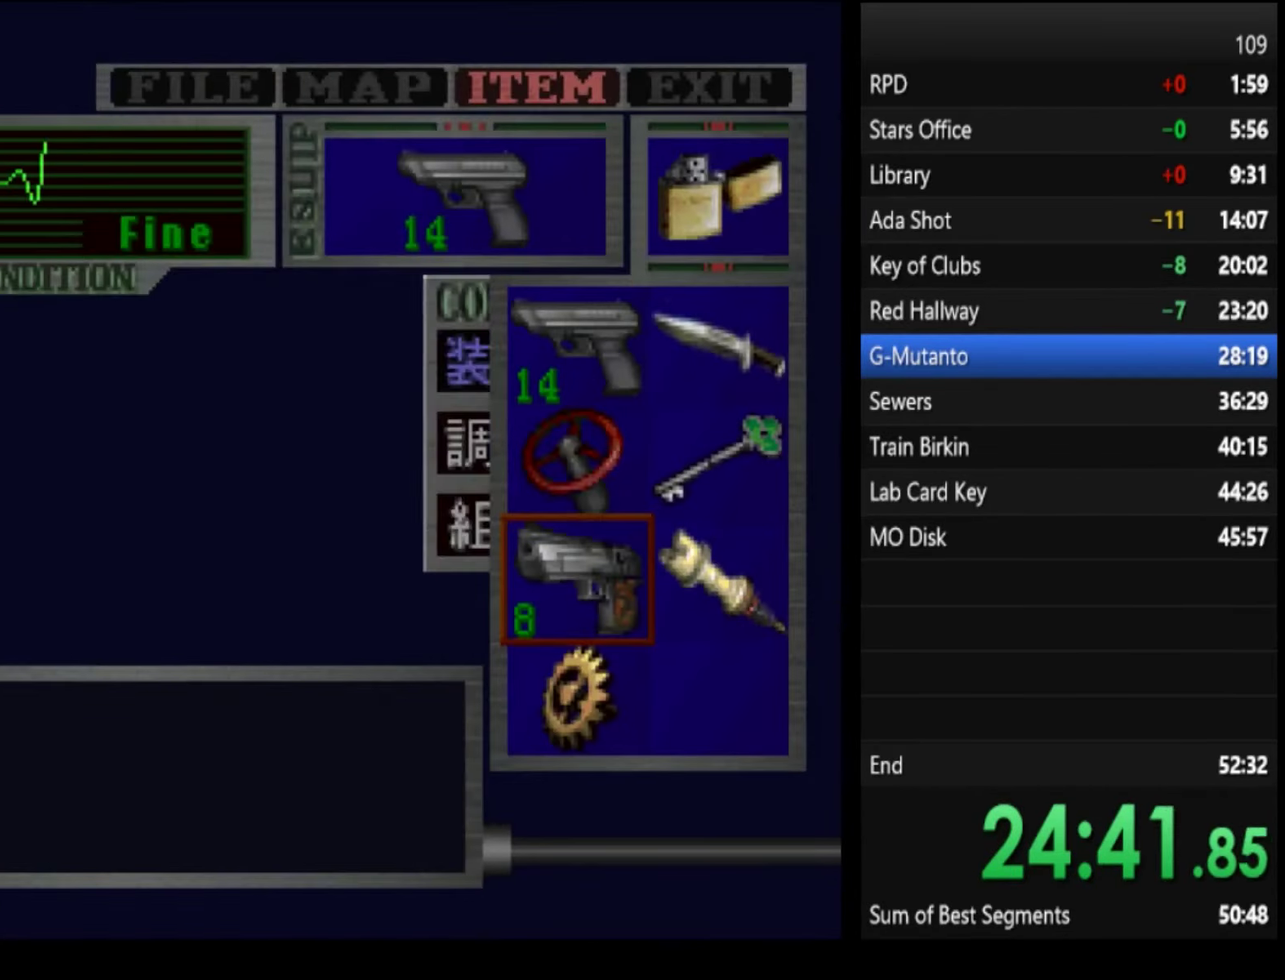
{"buttons": [], "left_stick": "center", "right_stick": "center", "events": [[34, "CROSS", "up"], [100, "CROSS", "down"], [134, "CROSS", "up"], [234, "left_stick", "down"], [334, "CROSS", "down"], [334, "left_stick", "center"], [367, "CROSS", "up"], [434, "CROSS", "down"], [500, "CROSS", "up"]]}
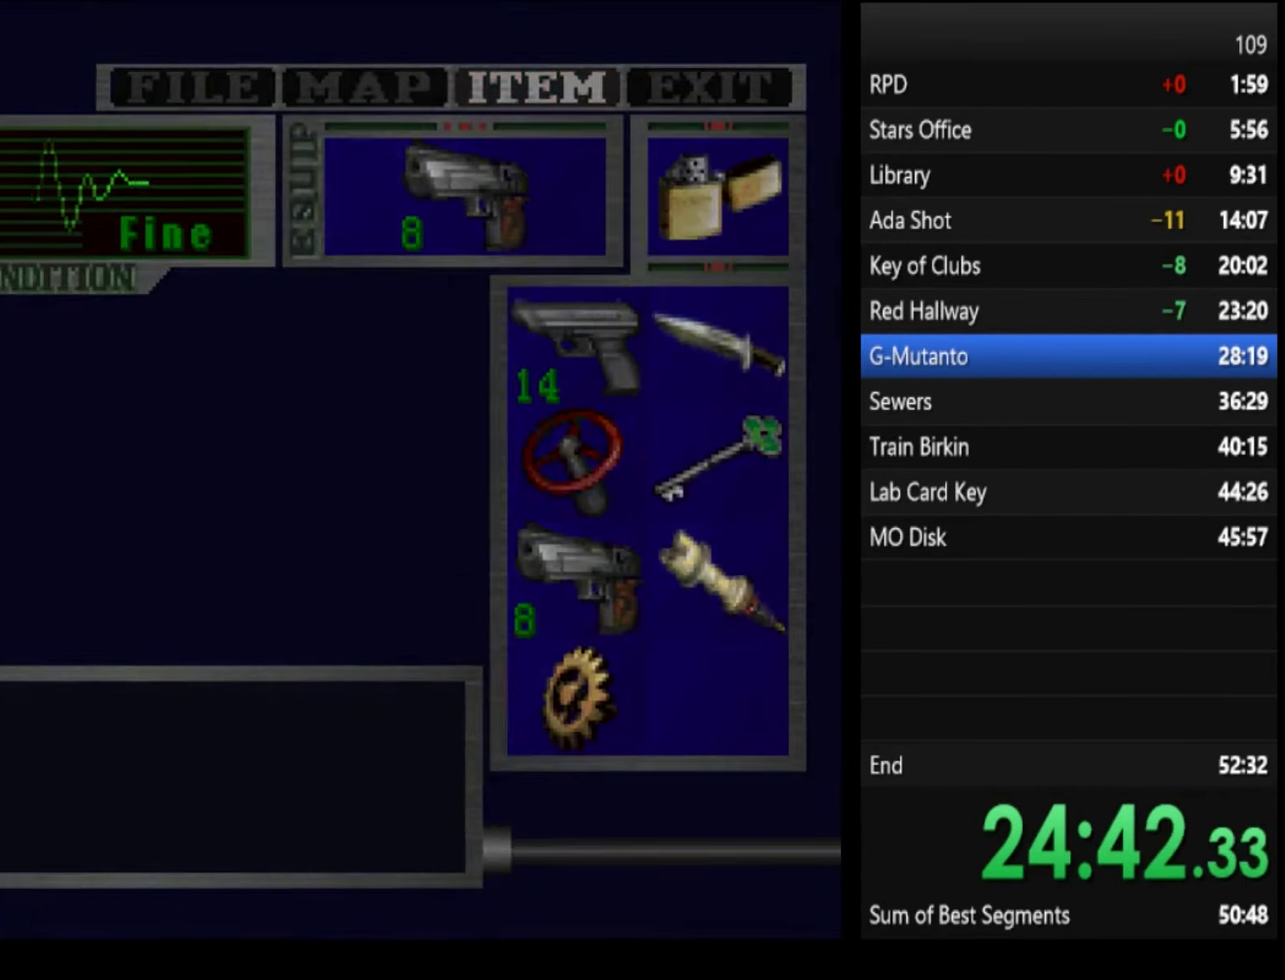
{"buttons": [], "left_stick": "center", "right_stick": "center", "events": []}
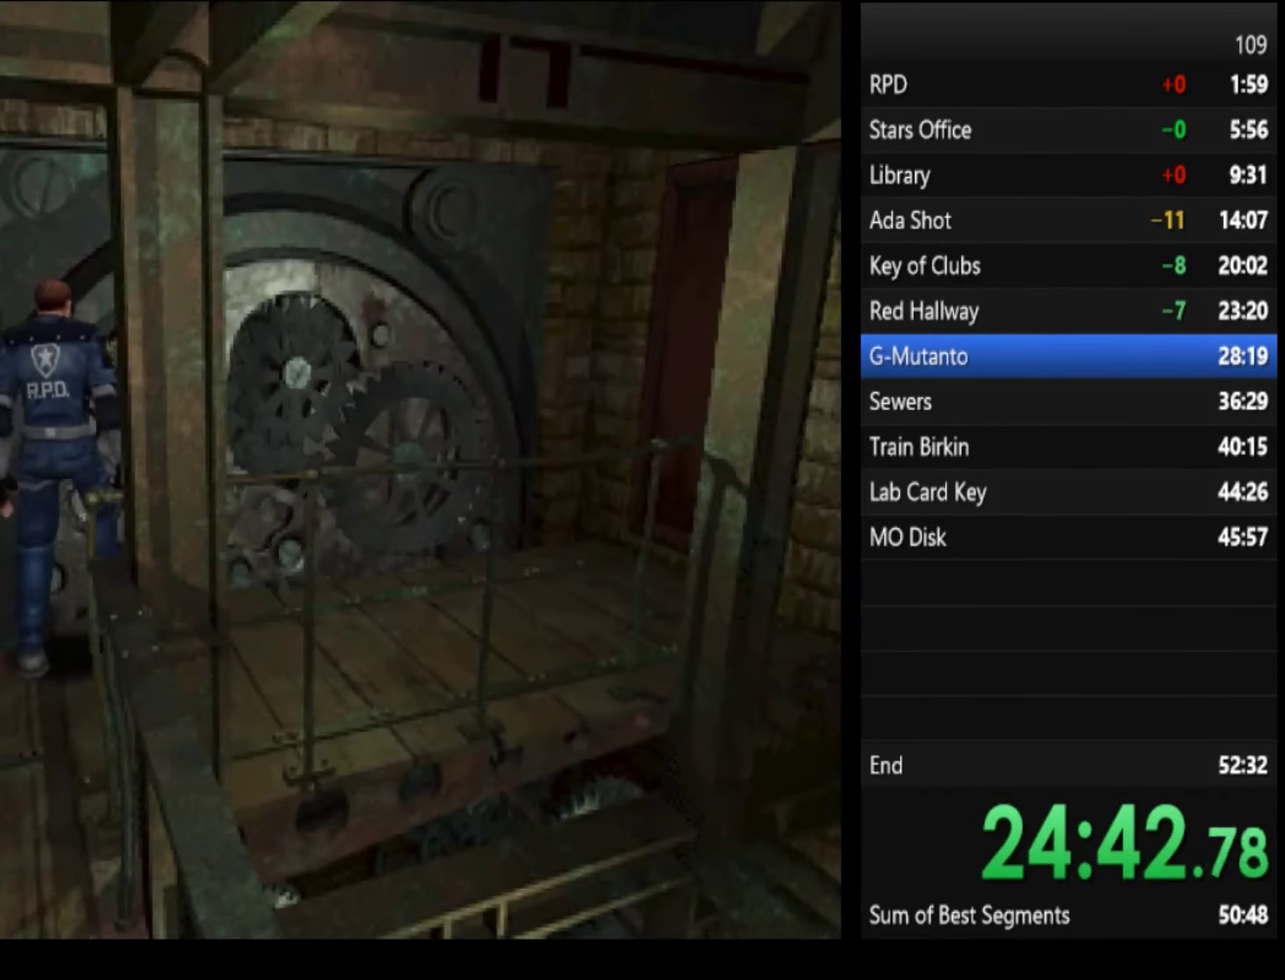
{"buttons": [], "left_stick": "center", "right_stick": "center", "events": []}
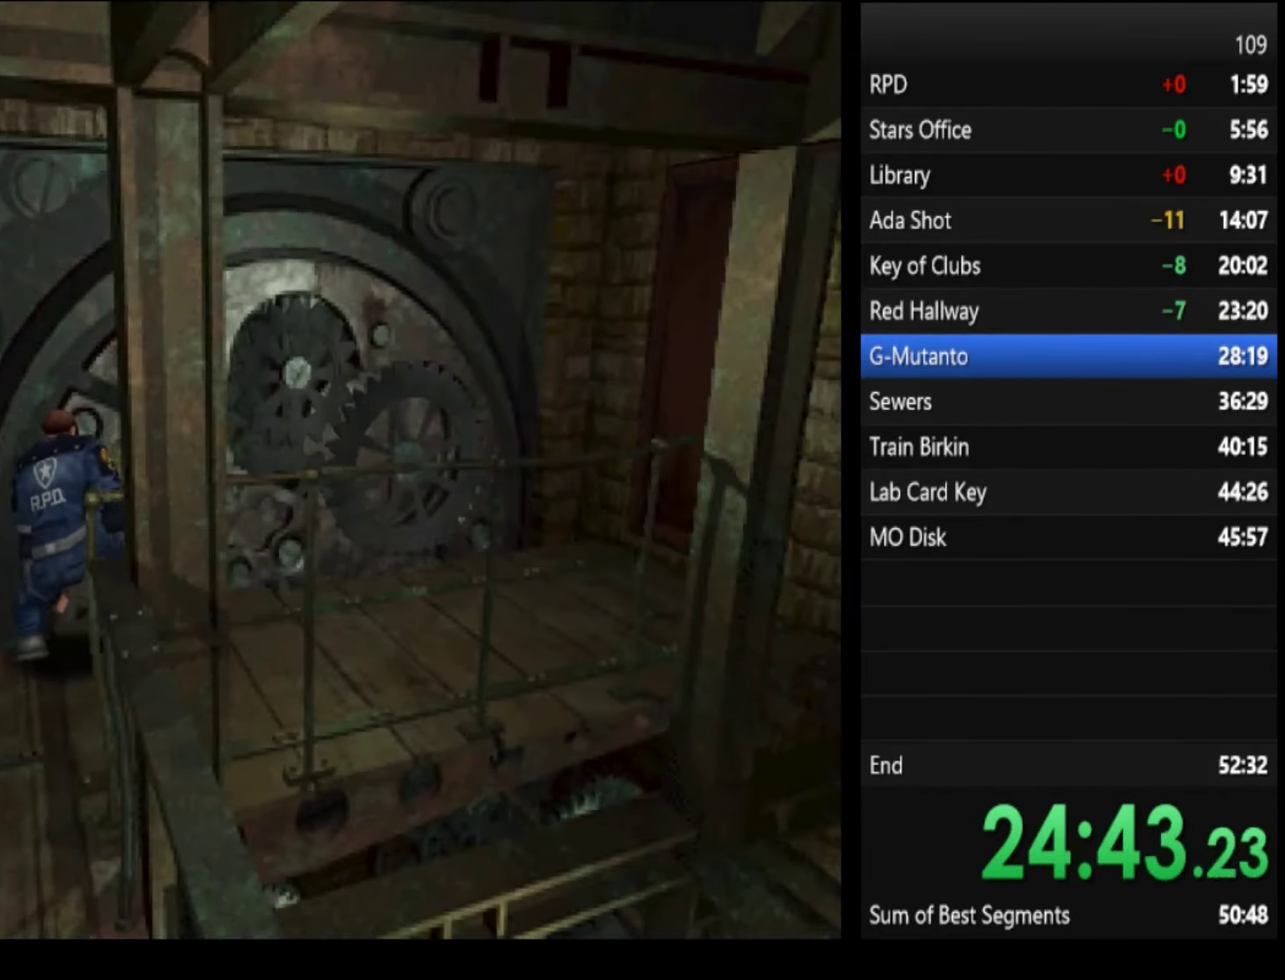
{"buttons": ["CROSS"], "left_stick": "center", "right_stick": "center", "events": [[134, "left_stick", "down"], [234, "left_stick", "center"], [434, "left_stick", "down"], [467, "CROSS", "down"], [500, "left_stick", "center"]]}
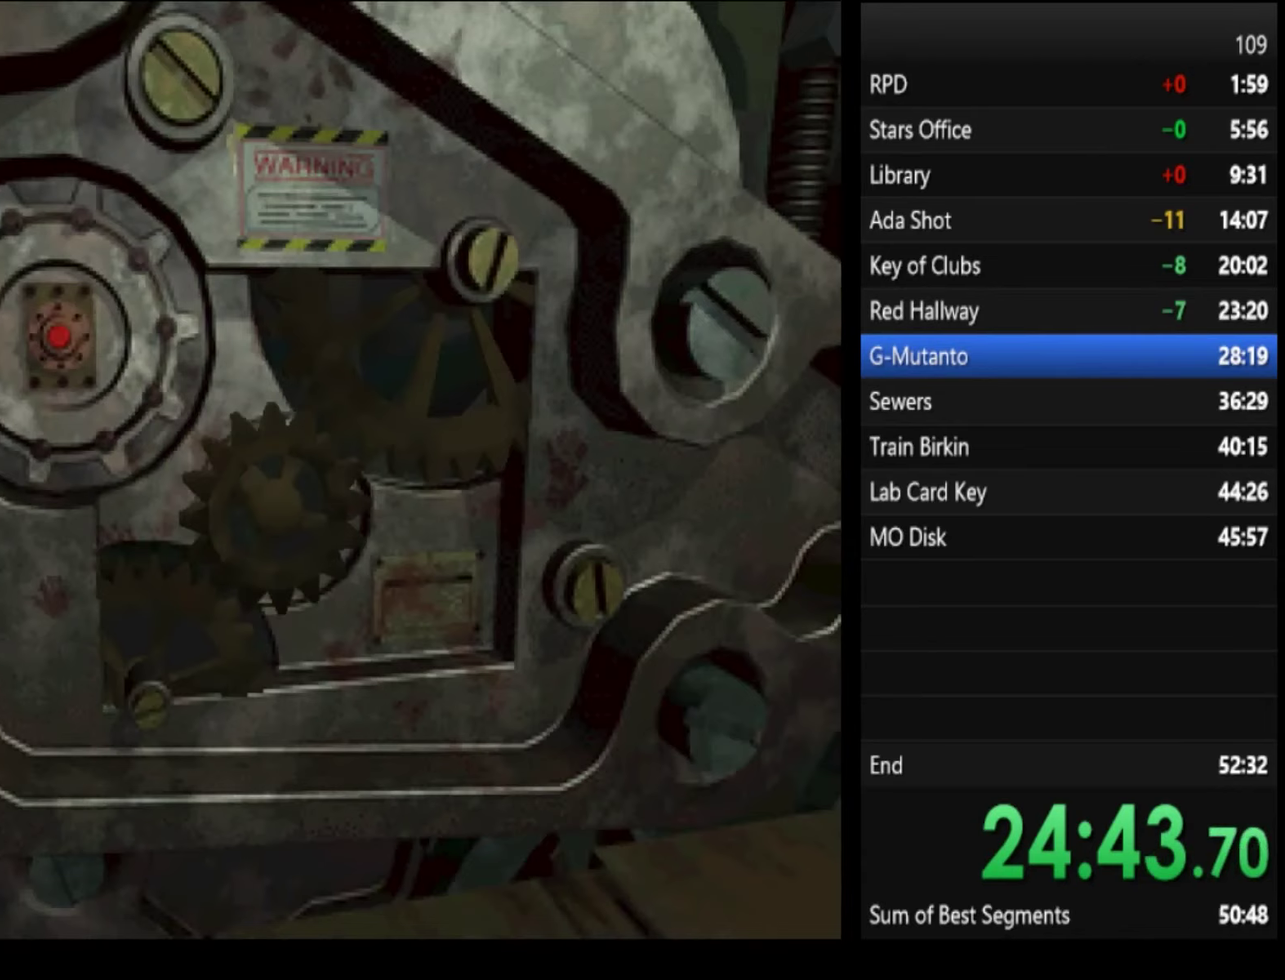
{"buttons": ["SQUARE"], "left_stick": "center", "right_stick": "center", "events": [[33, "CROSS", "up"], [433, "SQUARE", "down"]]}